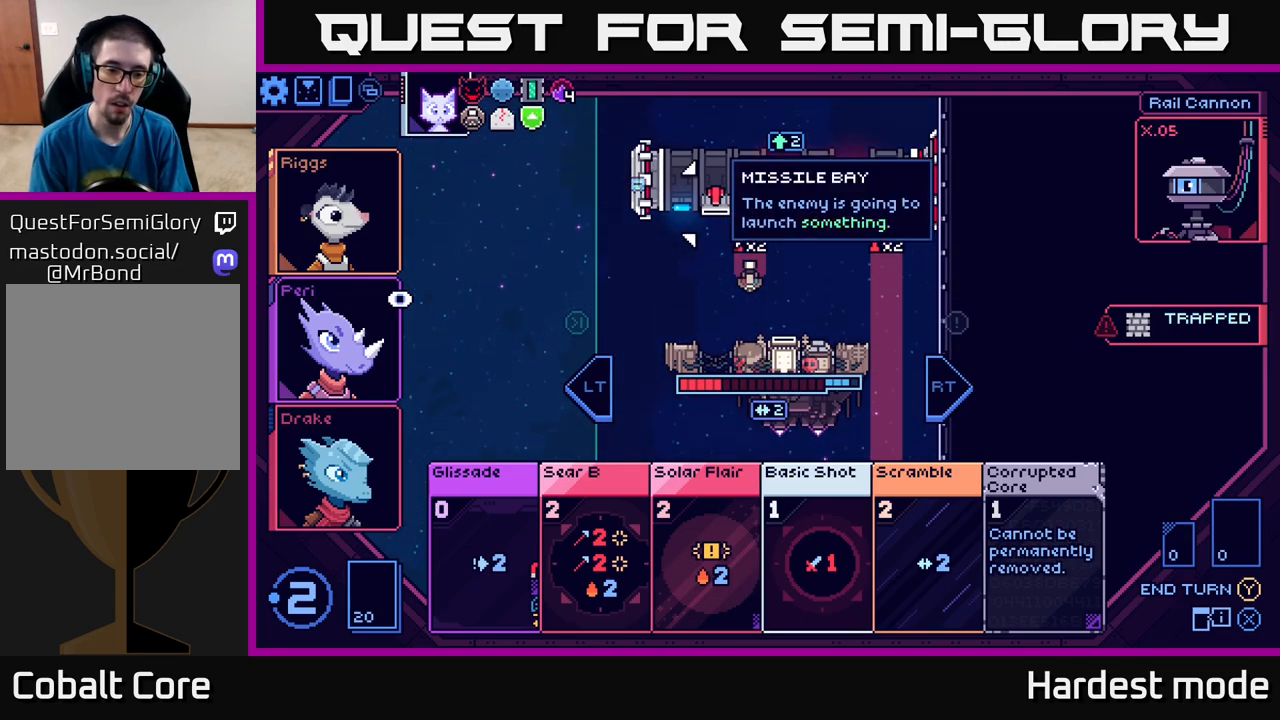
Gameplay with a controller (Xbox layout); each line is a JSON object with the inputs held at the frame after it. "events" lists button and stick changes between this image and that frame as [ms after this image, input, new state], when the widget could be followed in between.
{"buttons": [], "left_stick": "left", "right_stick": "center", "events": [[150, "left_stick", "right"], [317, "left_stick", "center"], [433, "left_stick", "left"]]}
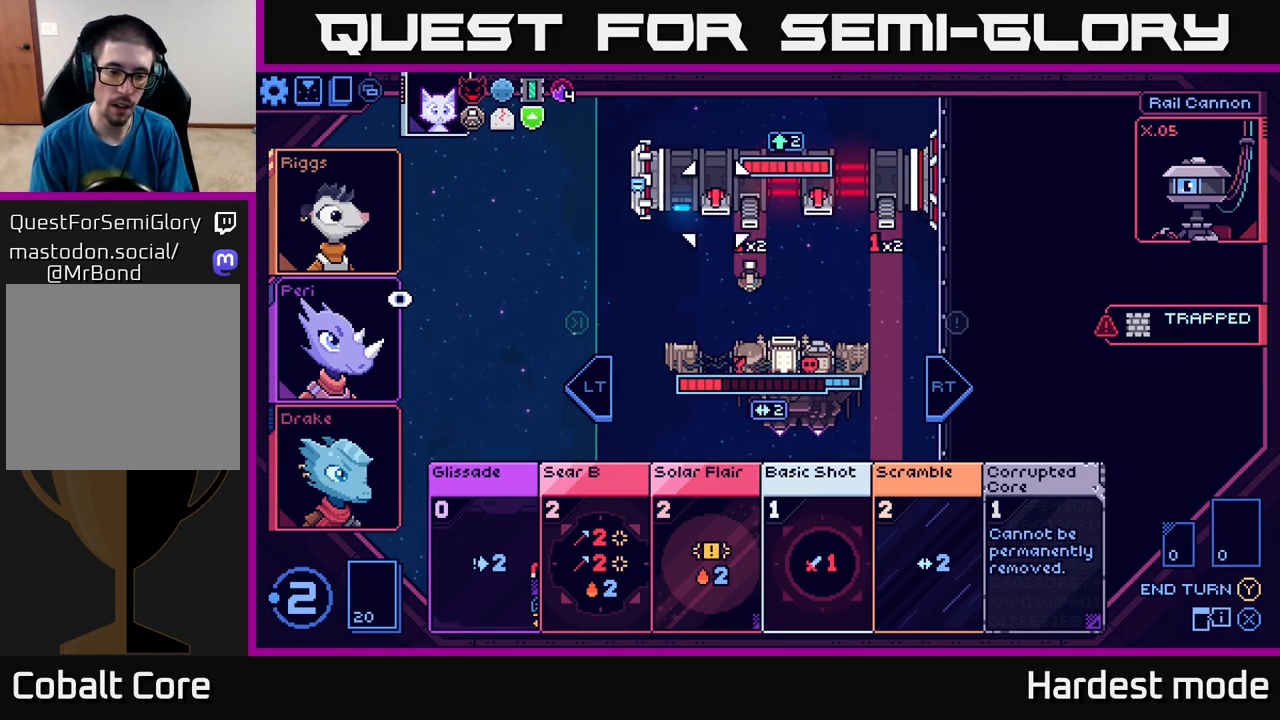
{"buttons": [], "left_stick": "down", "right_stick": "center", "events": [[83, "left_stick", "center"], [217, "left_stick", "down"], [350, "left_stick", "center"], [467, "left_stick", "down"]]}
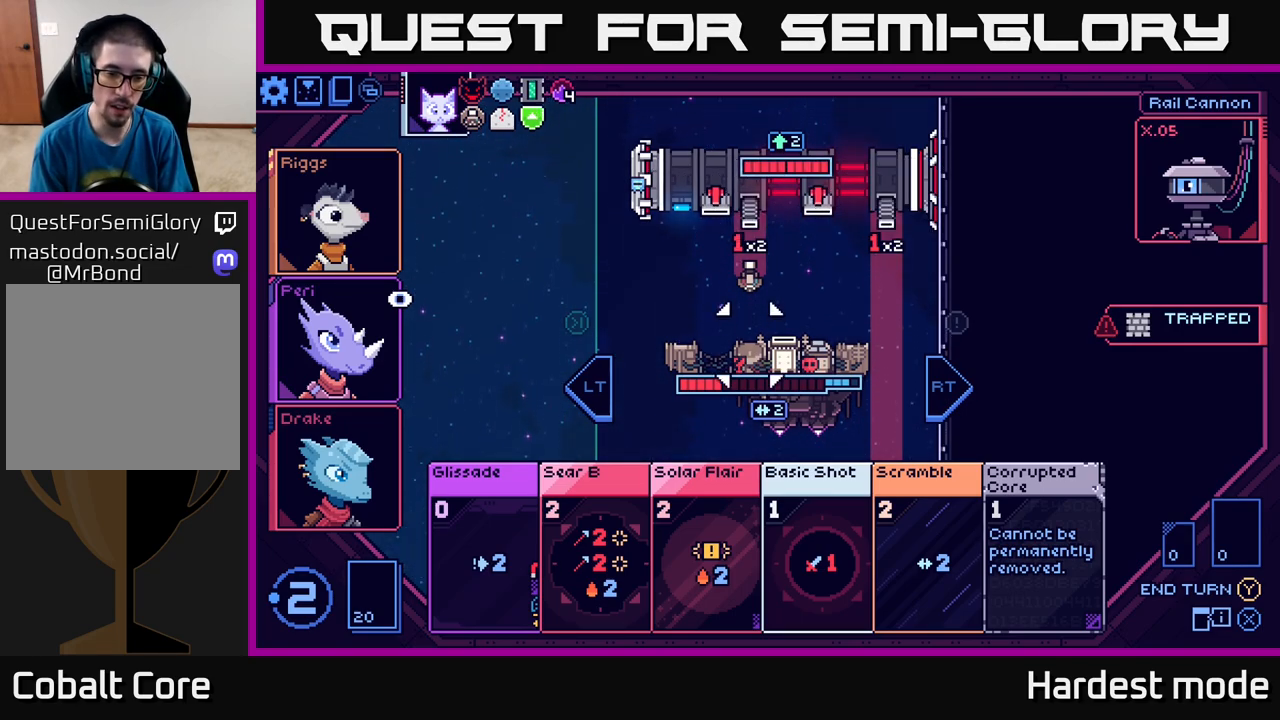
{"buttons": [], "left_stick": "down", "right_stick": "center", "events": [[117, "left_stick", "center"], [233, "left_stick", "down"], [400, "left_stick", "center"], [500, "left_stick", "down"]]}
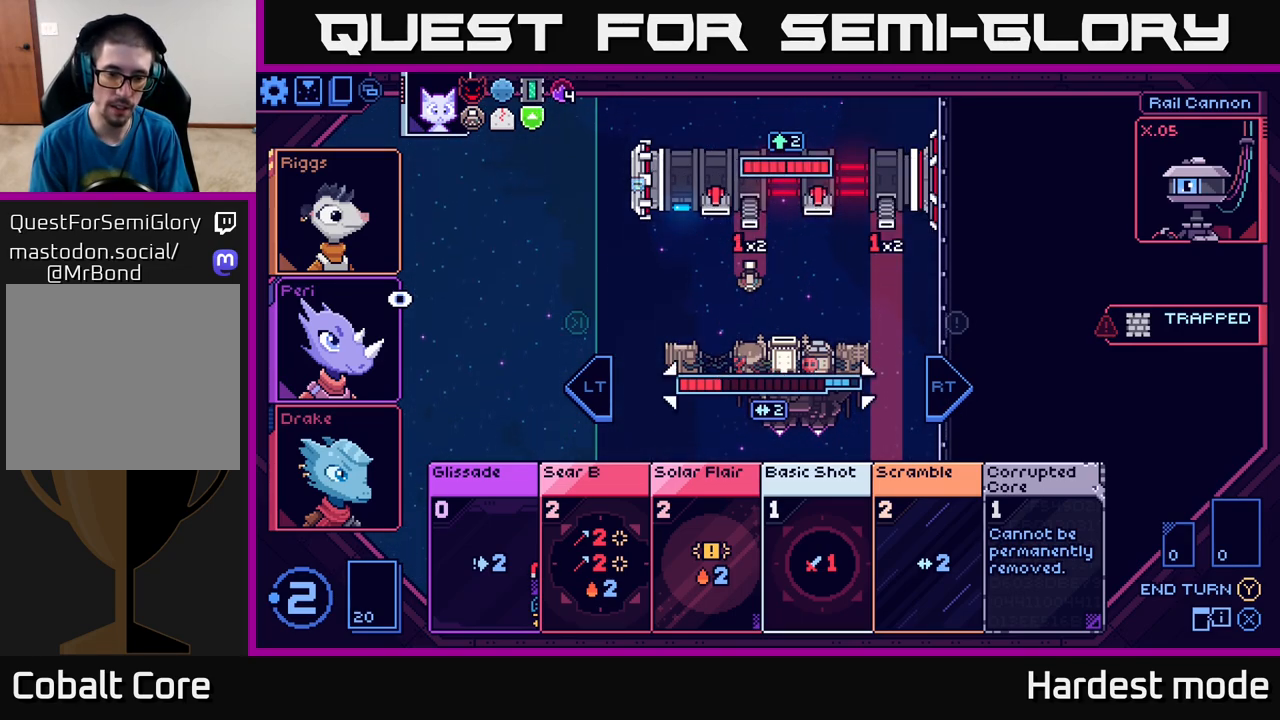
{"buttons": [], "left_stick": "center", "right_stick": "center", "events": [[167, "left_stick", "center"], [300, "left_stick", "down"], [433, "left_stick", "center"]]}
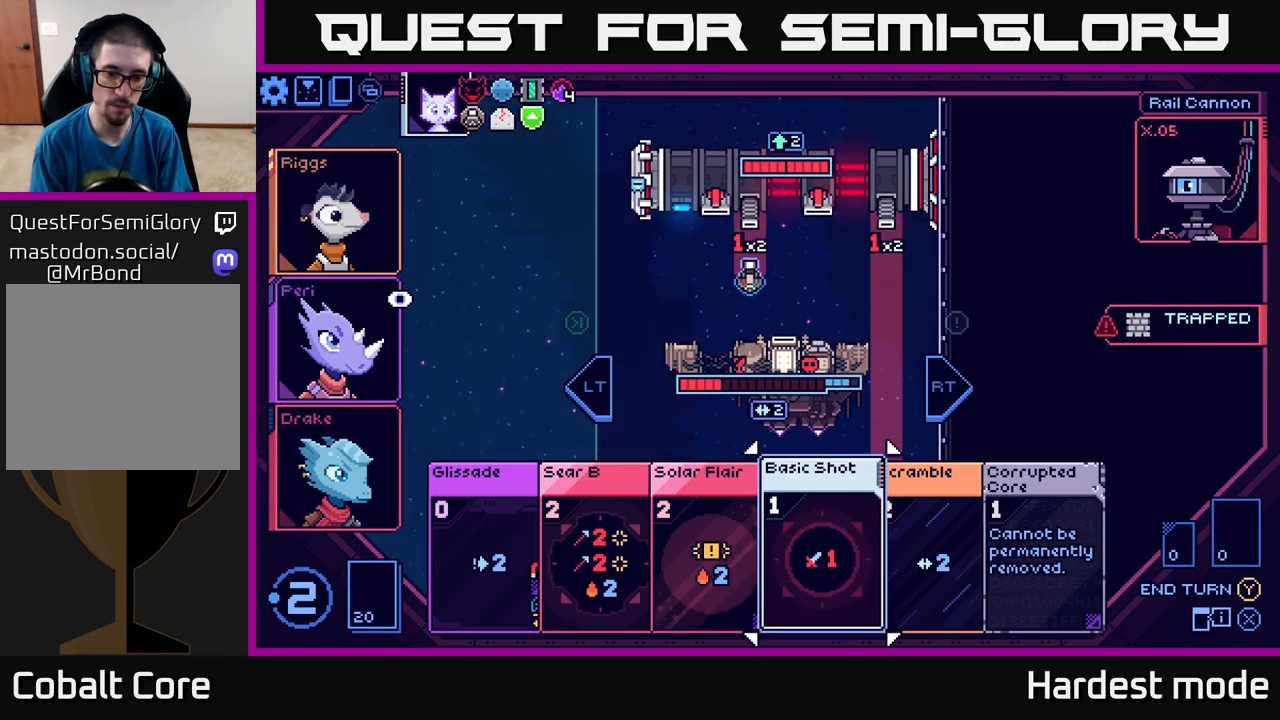
{"buttons": [], "left_stick": "left", "right_stick": "center", "events": [[367, "left_stick", "left"]]}
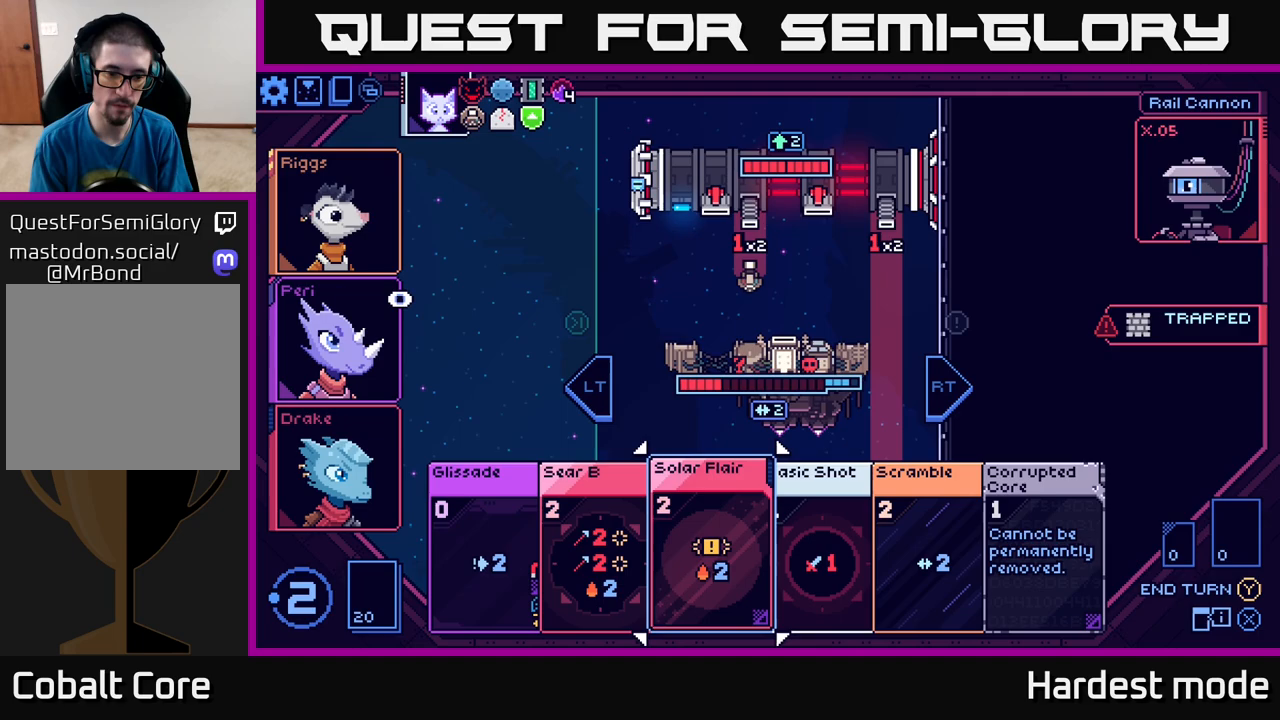
{"buttons": [], "left_stick": "center", "right_stick": "center", "events": [[17, "left_stick", "center"], [100, "left_stick", "left"], [267, "left_stick", "center"], [433, "A", "down"], [500, "A", "up"]]}
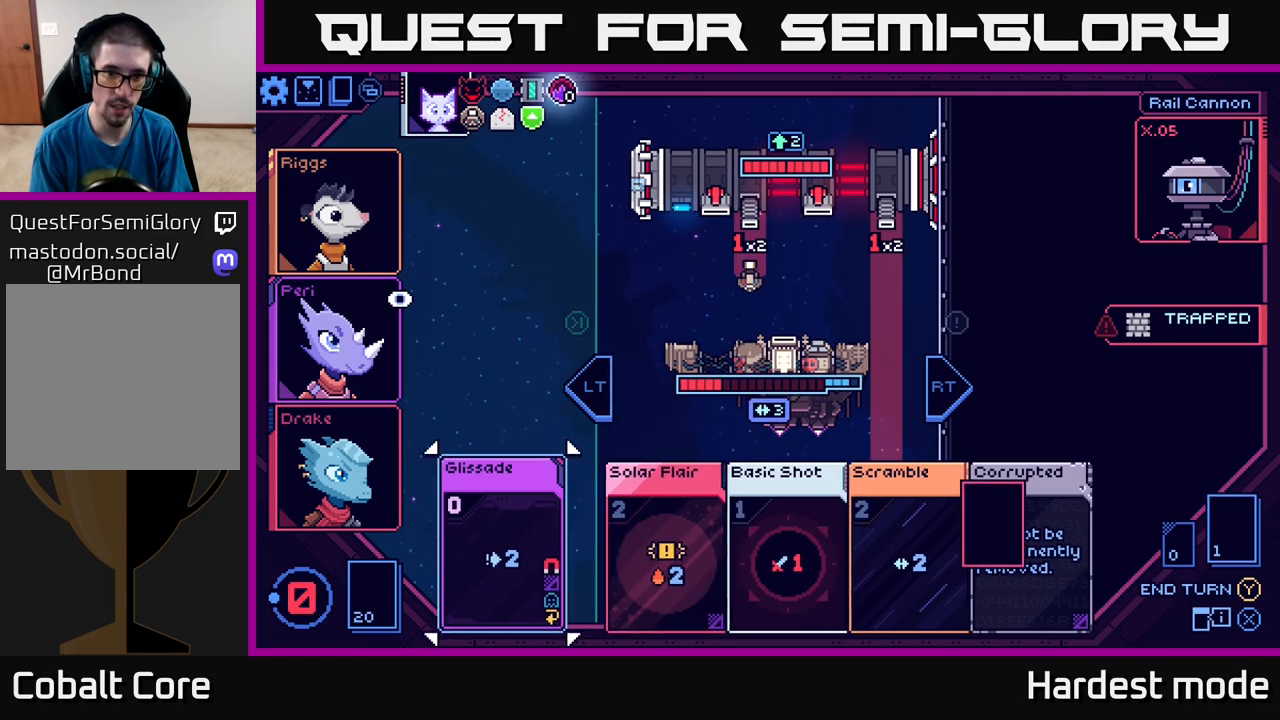
{"buttons": [], "left_stick": "center", "right_stick": "center", "events": []}
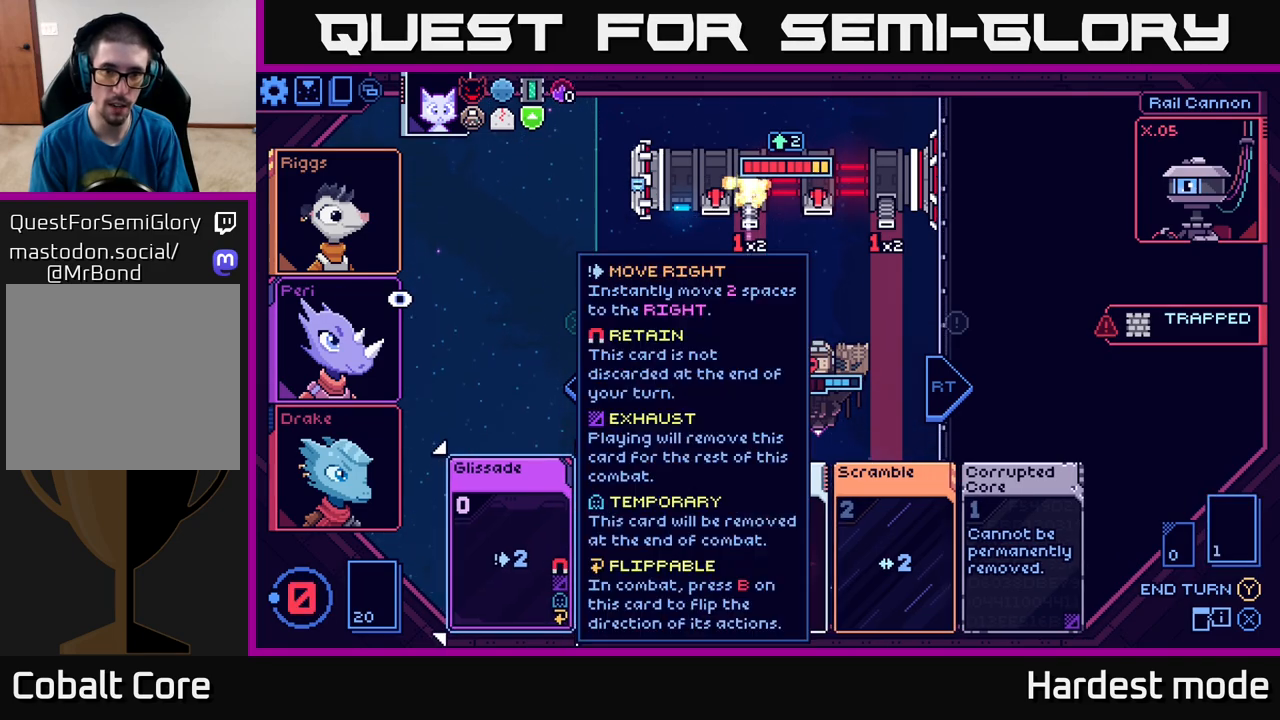
{"buttons": [], "left_stick": "center", "right_stick": "center", "events": []}
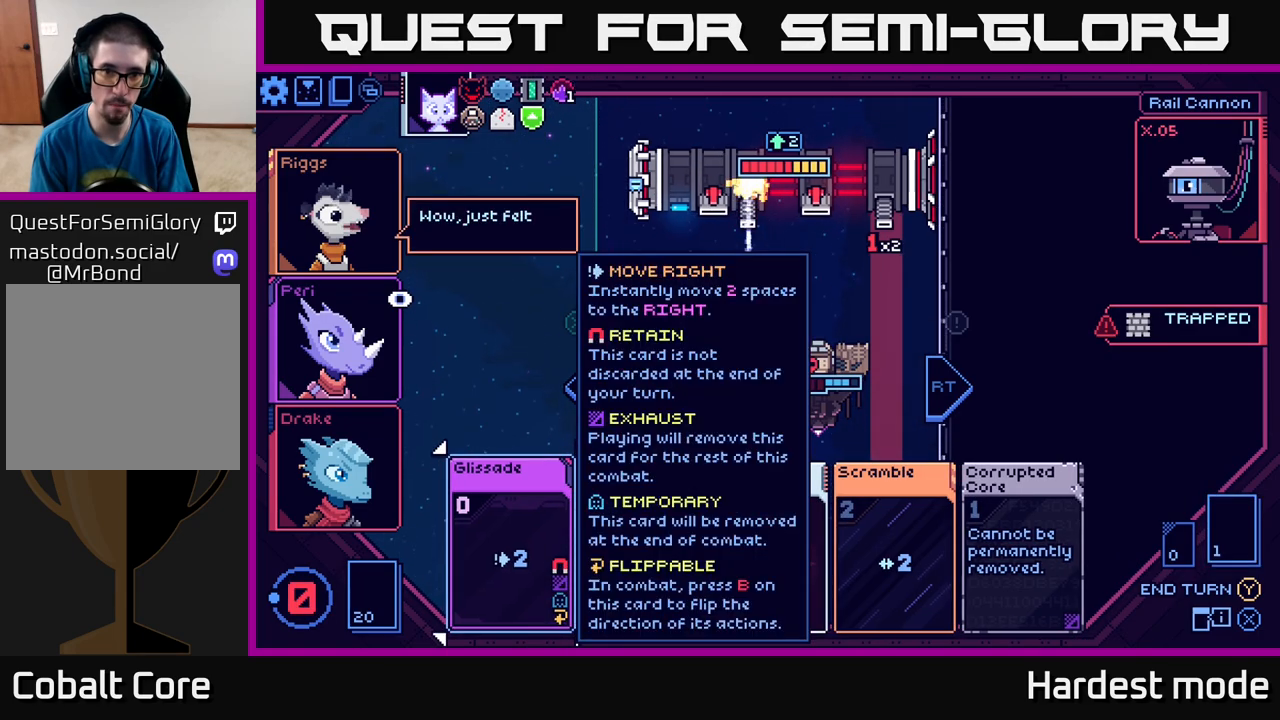
{"buttons": [], "left_stick": "right", "right_stick": "center", "events": [[433, "left_stick", "right"]]}
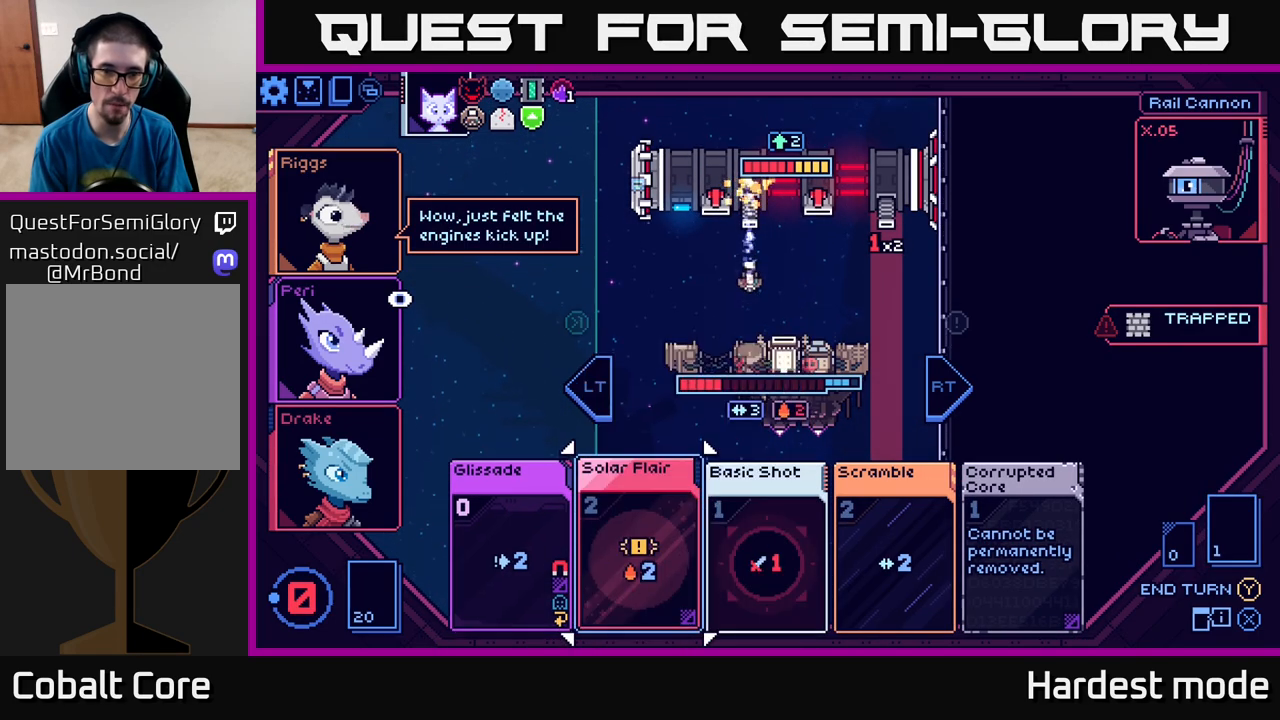
{"buttons": [], "left_stick": "center", "right_stick": "center", "events": [[100, "left_stick", "center"], [333, "left_stick", "right"], [500, "left_stick", "center"]]}
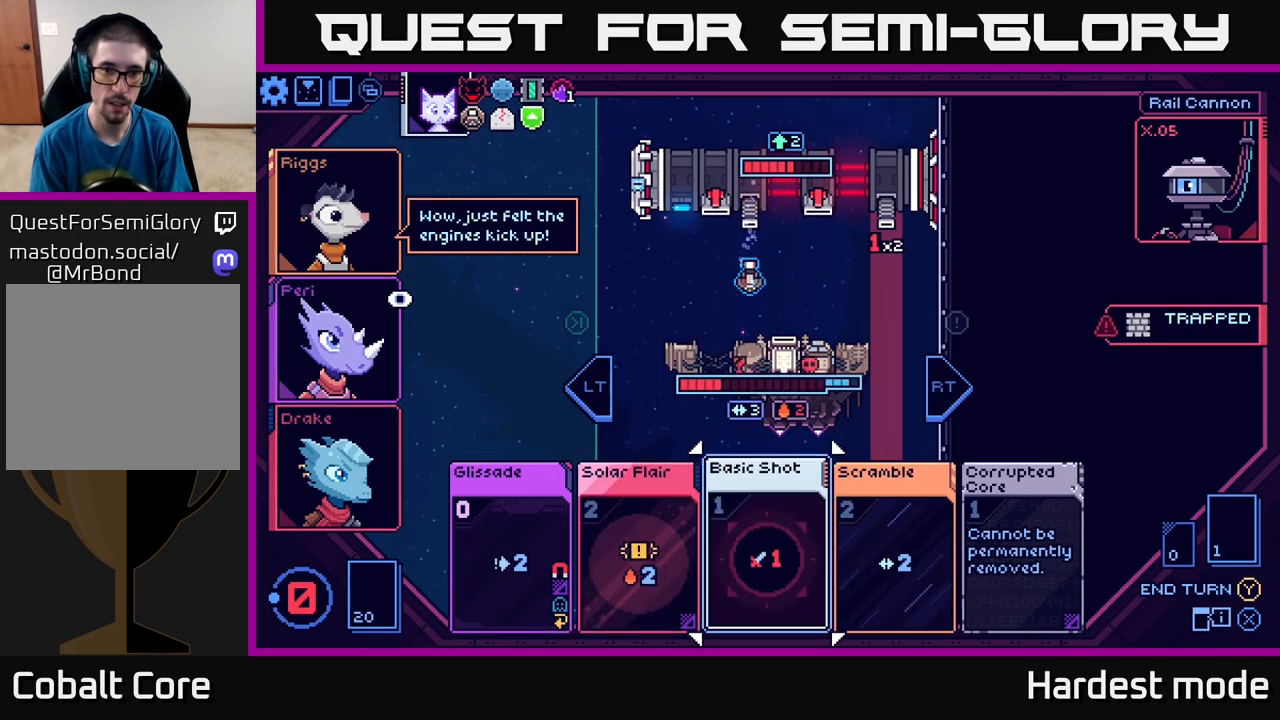
{"buttons": [], "left_stick": "center", "right_stick": "center", "events": []}
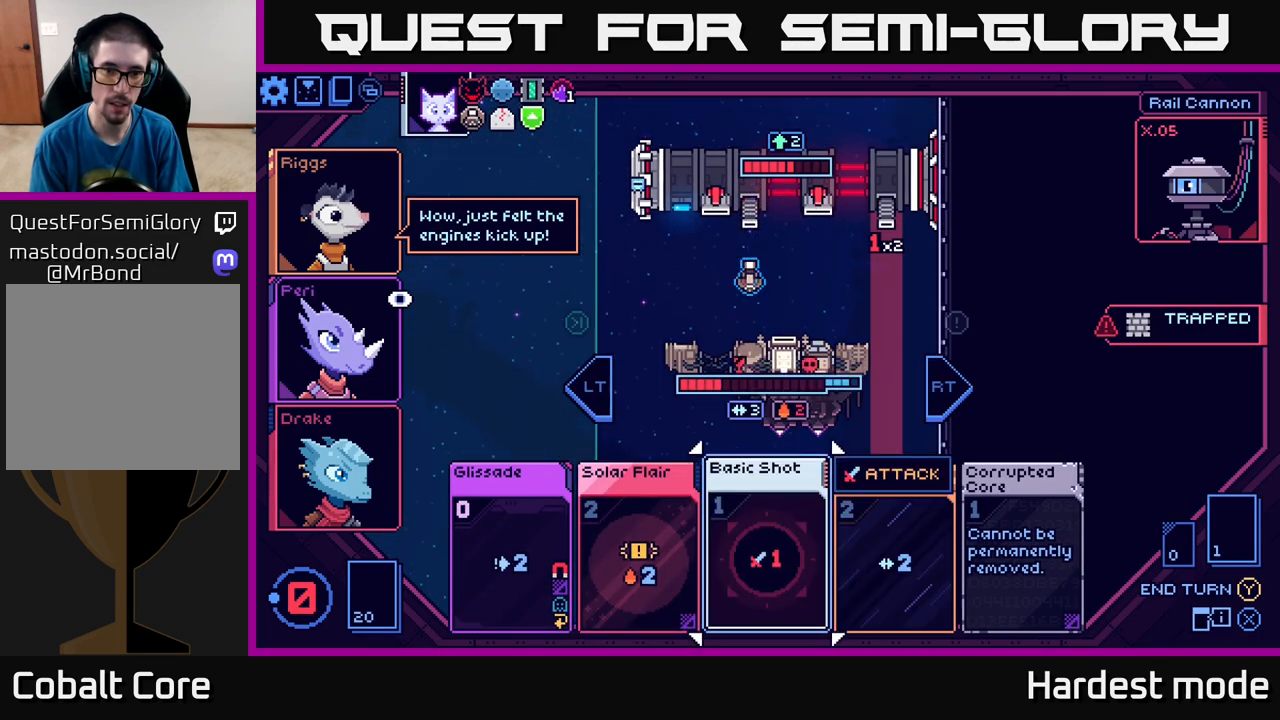
{"buttons": [], "left_stick": "center", "right_stick": "center", "events": []}
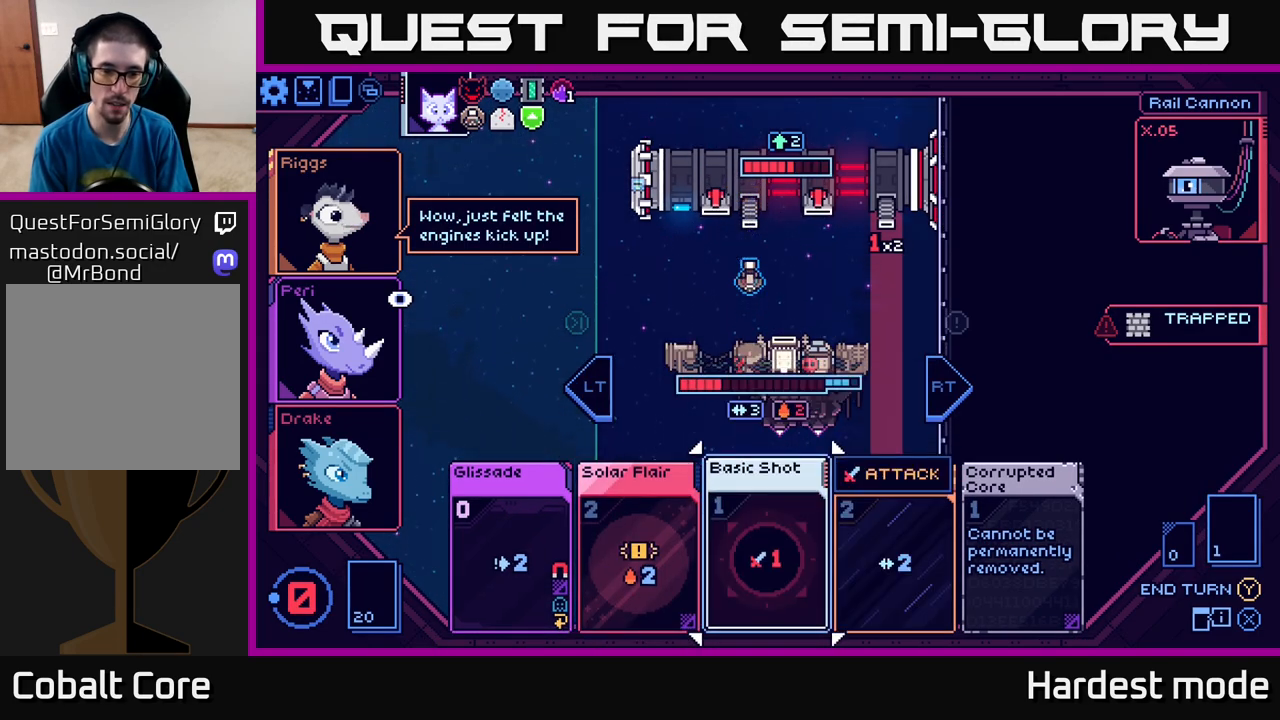
{"buttons": [], "left_stick": "center", "right_stick": "center", "events": []}
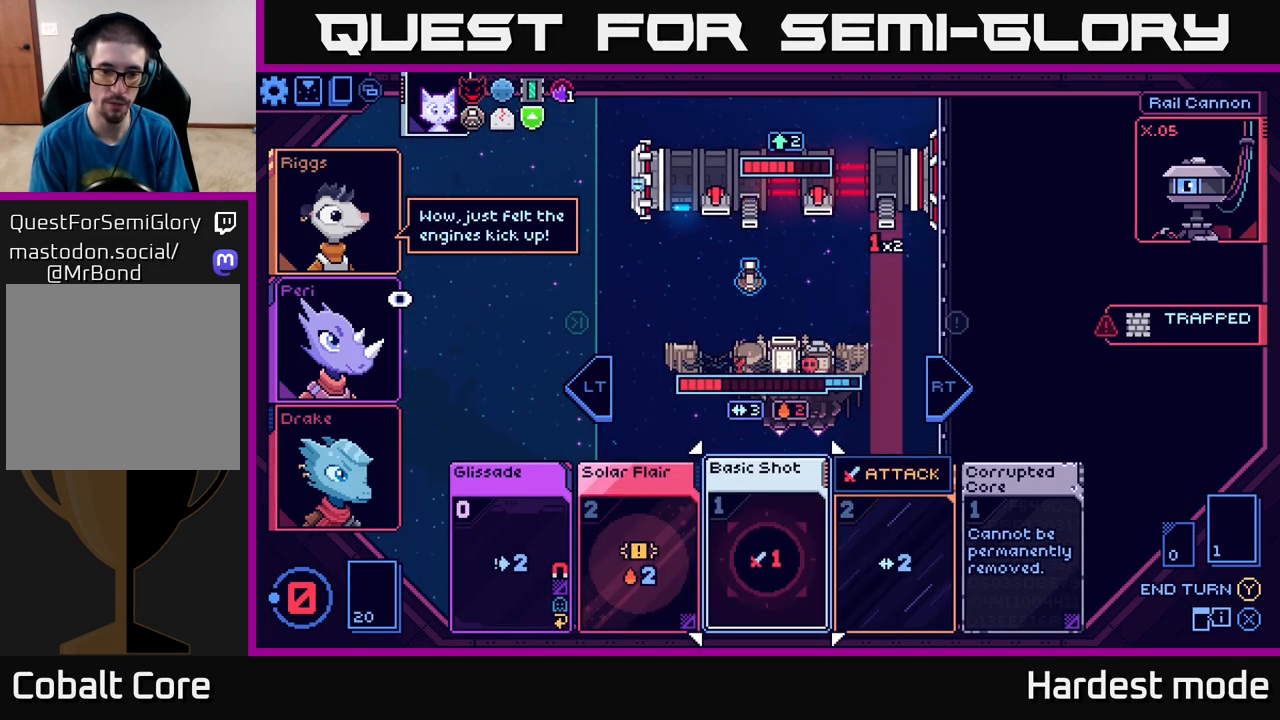
{"buttons": [], "left_stick": "right", "right_stick": "center", "events": [[350, "left_stick", "right"]]}
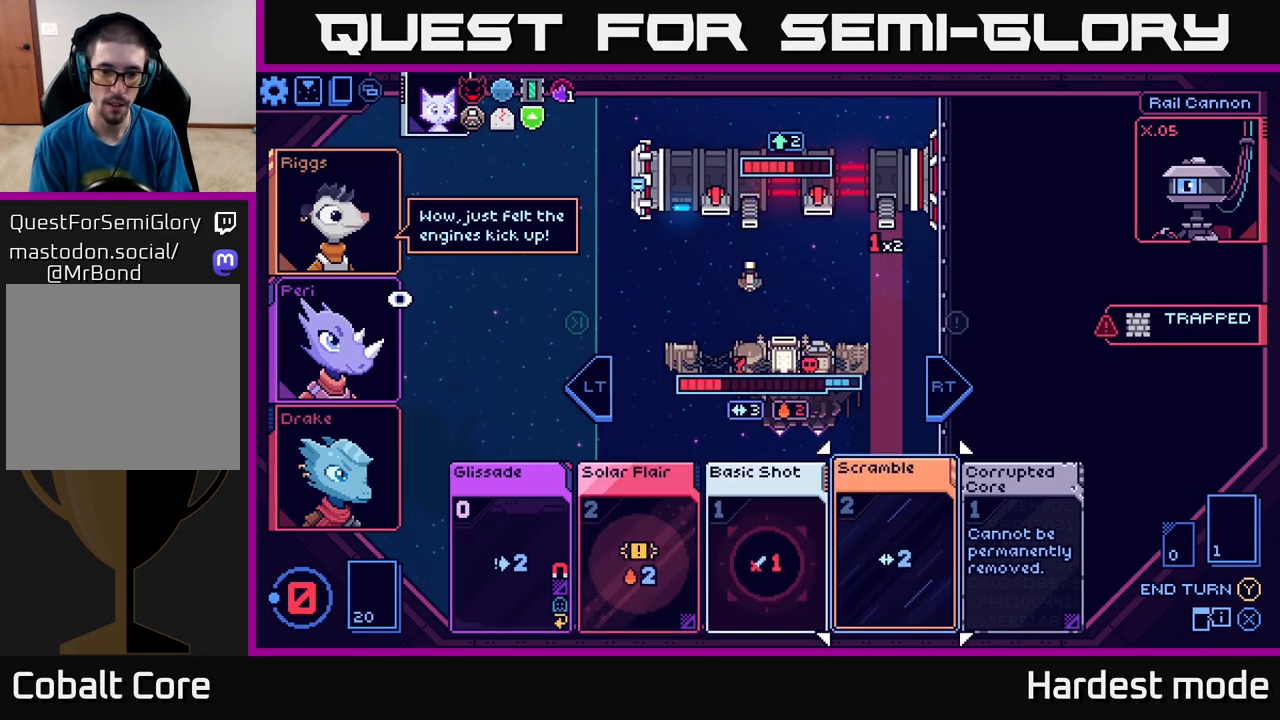
{"buttons": [], "left_stick": "right", "right_stick": "center", "events": [[17, "left_stick", "center"], [400, "left_stick", "right"]]}
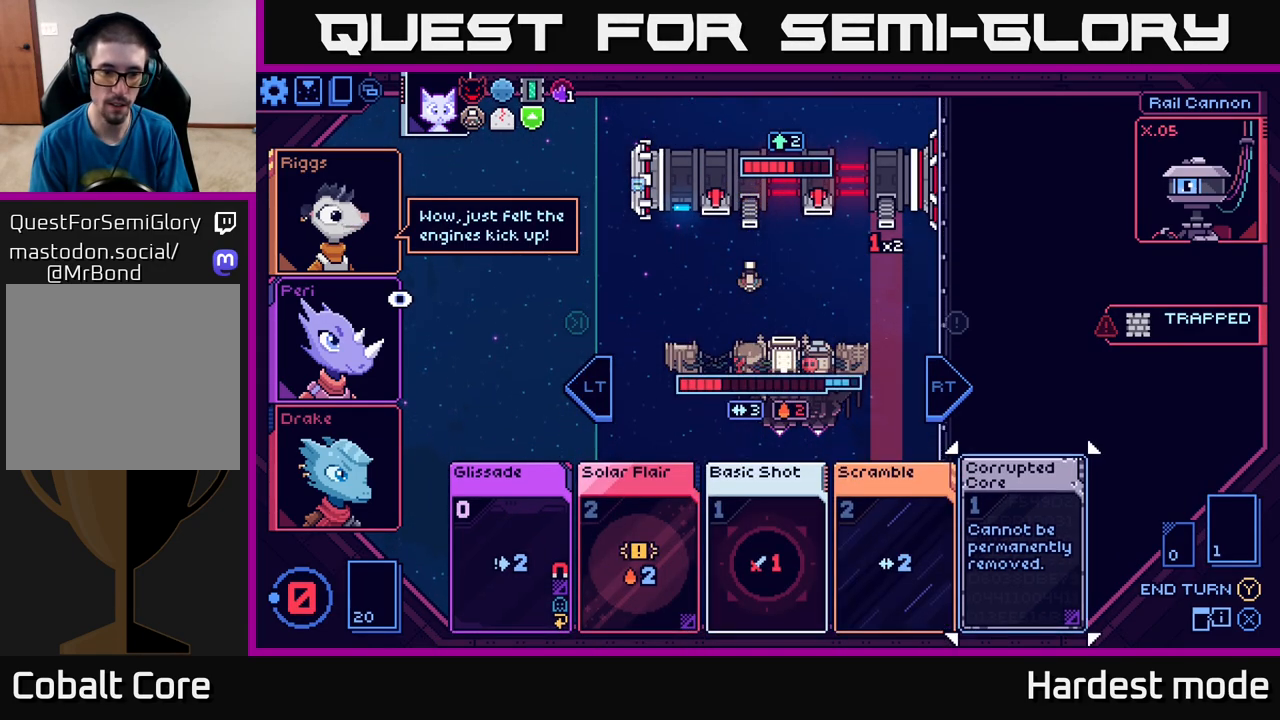
{"buttons": [], "left_stick": "left", "right_stick": "center", "events": [[67, "left_stick", "center"], [217, "left_stick", "left"], [383, "left_stick", "center"], [483, "left_stick", "left"]]}
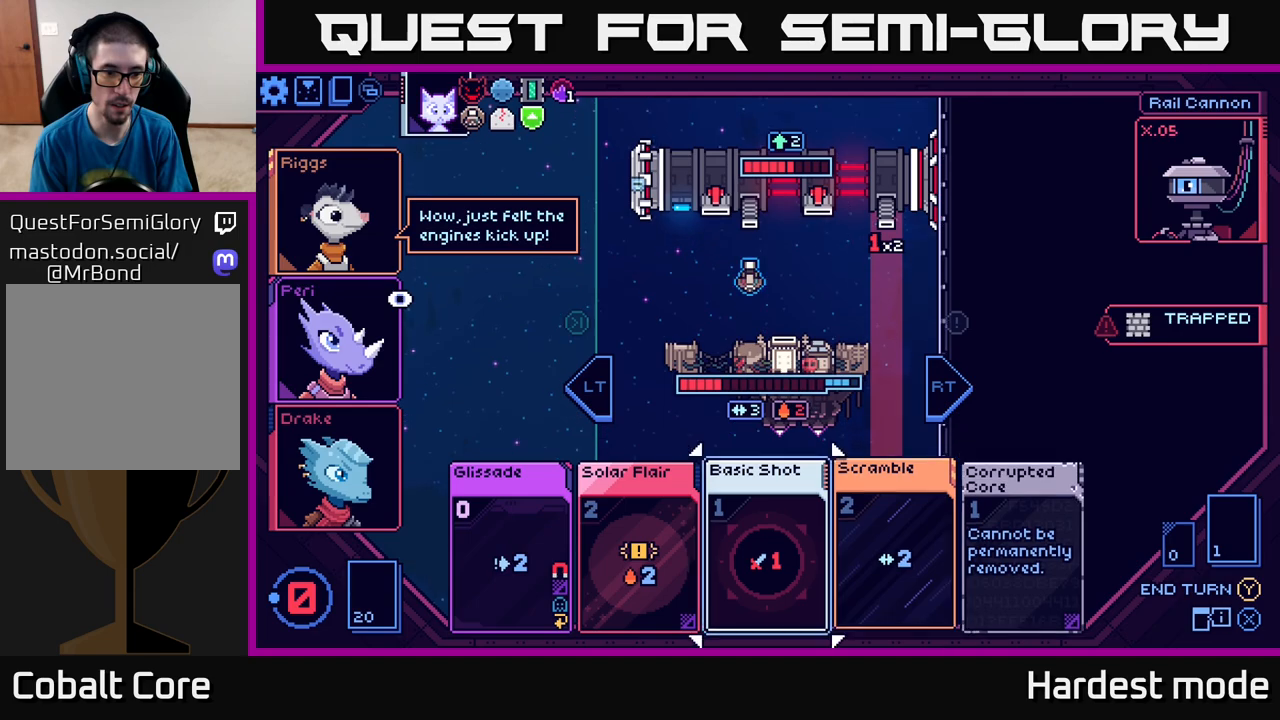
{"buttons": [], "left_stick": "left", "right_stick": "center", "events": [[117, "left_stick", "center"], [217, "left_stick", "left"], [367, "left_stick", "center"], [467, "left_stick", "left"]]}
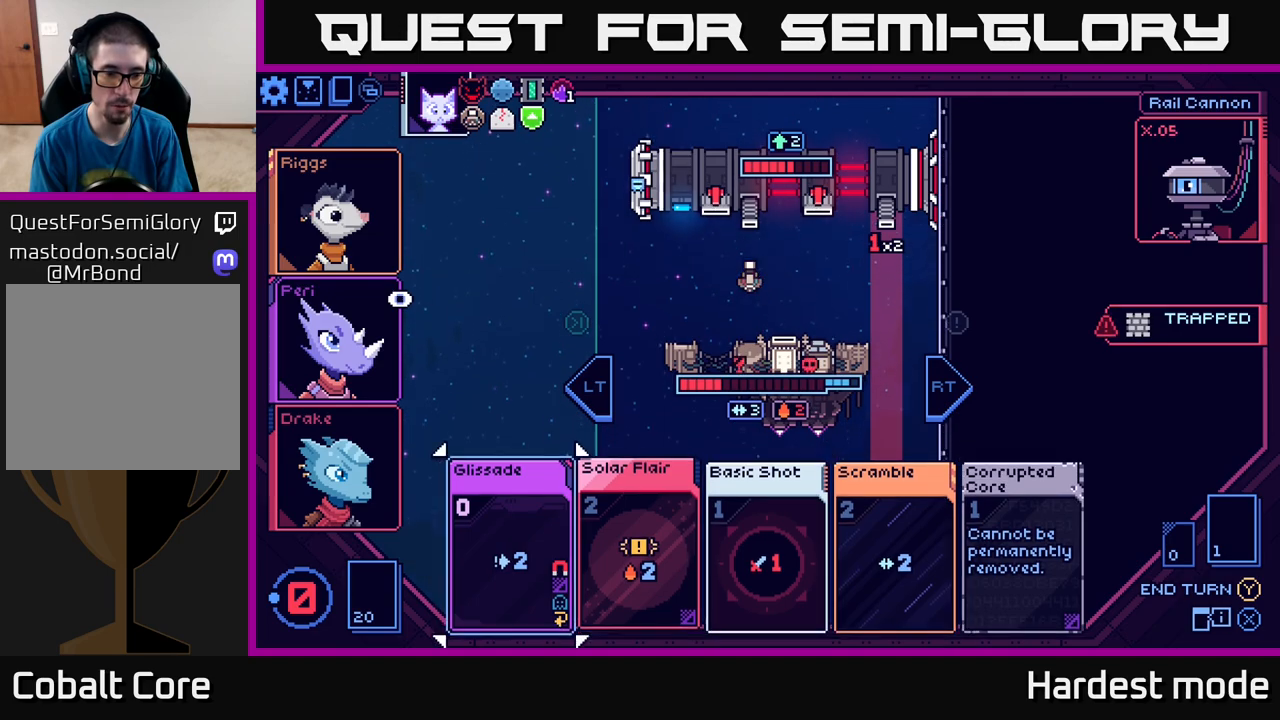
{"buttons": [], "left_stick": "center", "right_stick": "center", "events": [[133, "left_stick", "center"]]}
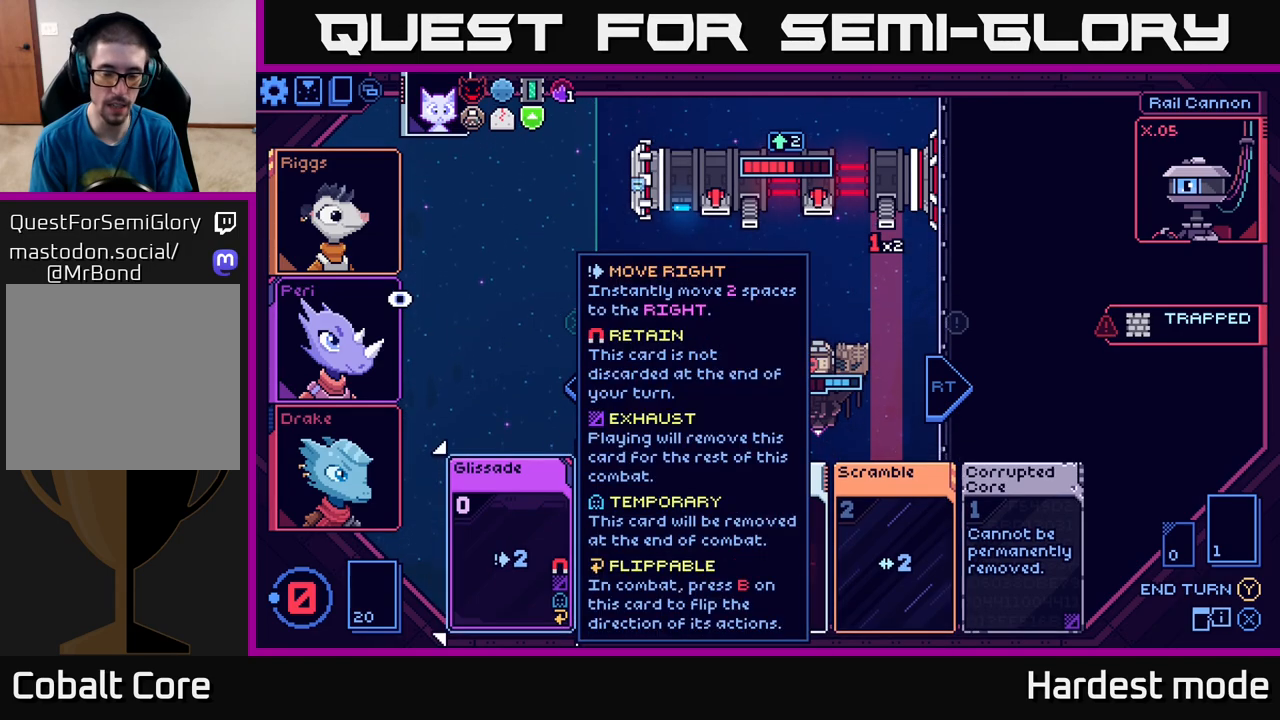
{"buttons": [], "left_stick": "center", "right_stick": "center", "events": [[183, "left_stick", "right"], [367, "left_stick", "center"]]}
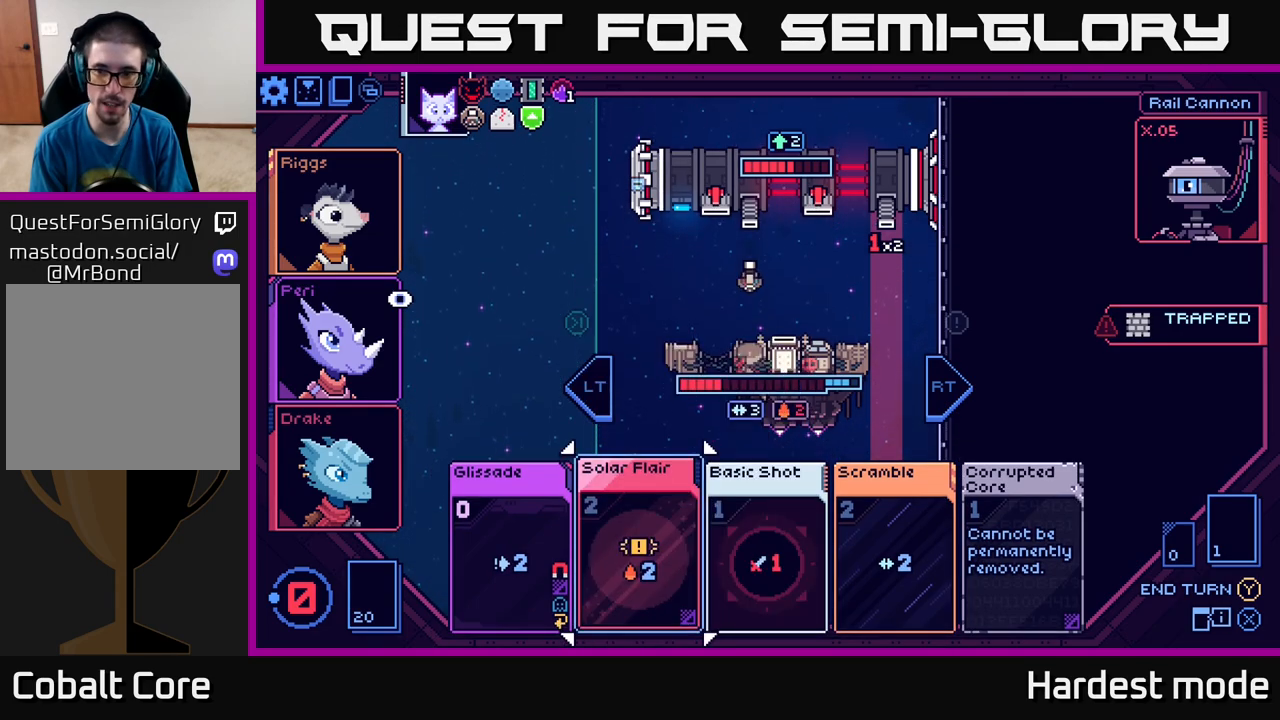
{"buttons": [], "left_stick": "center", "right_stick": "center", "events": []}
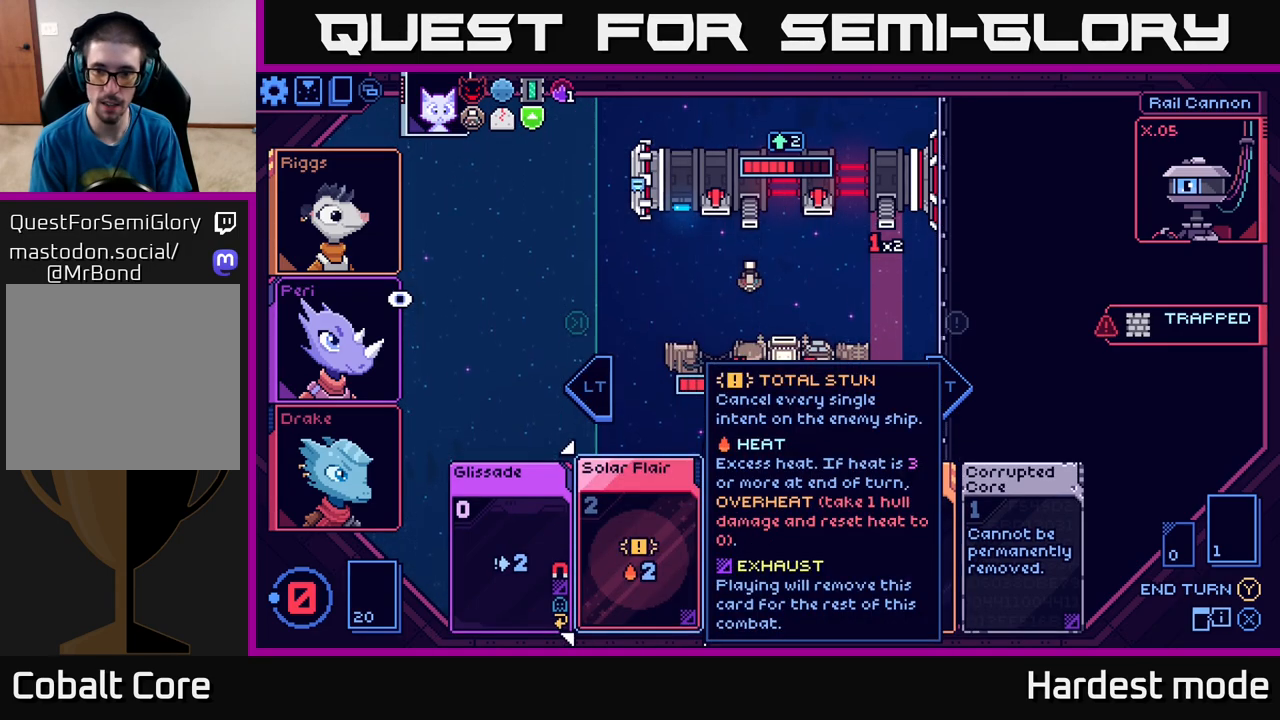
{"buttons": [], "left_stick": "center", "right_stick": "center", "events": [[33, "left_stick", "left"], [217, "left_stick", "center"]]}
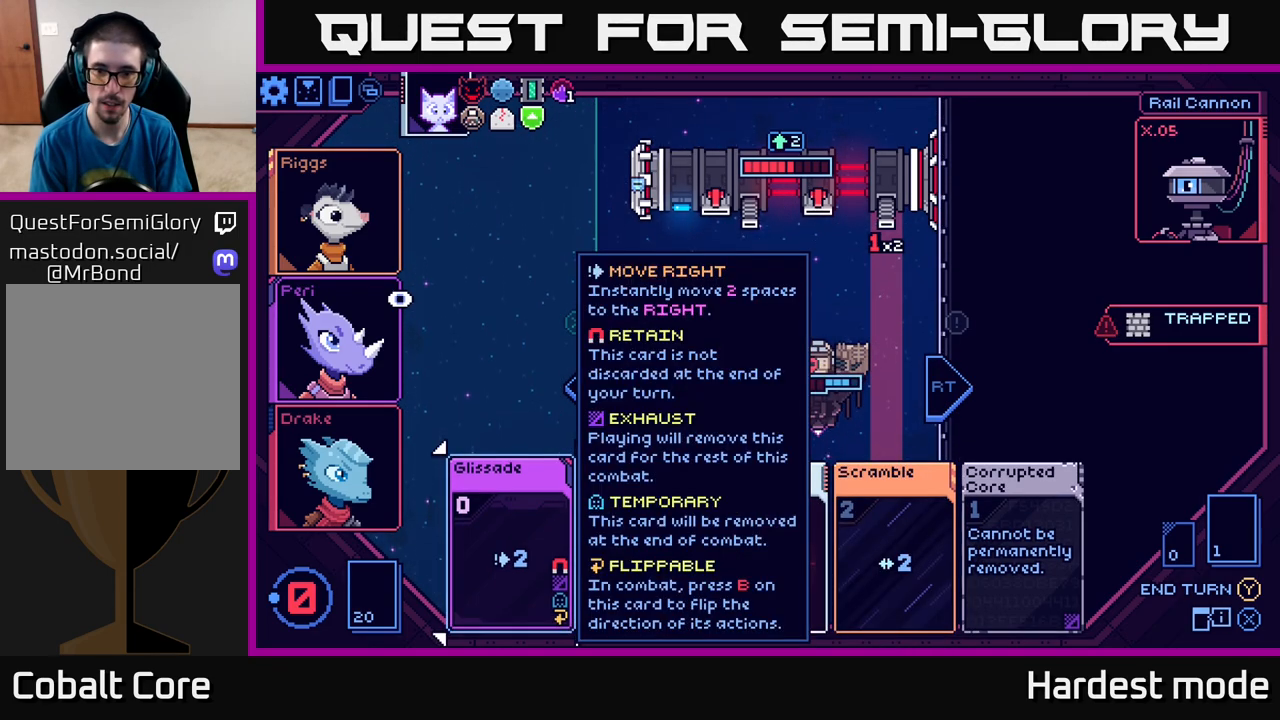
{"buttons": [], "left_stick": "center", "right_stick": "center", "events": [[317, "Y", "down"], [383, "Y", "up"]]}
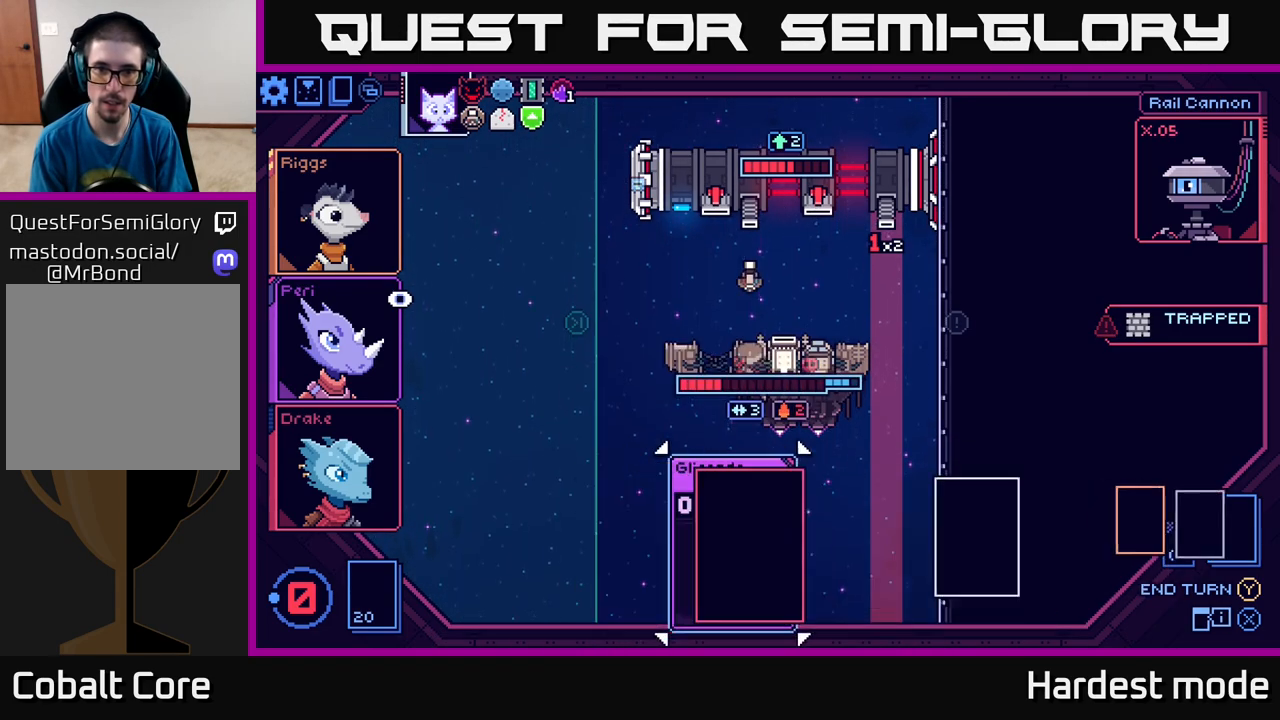
{"buttons": [], "left_stick": "center", "right_stick": "center", "events": []}
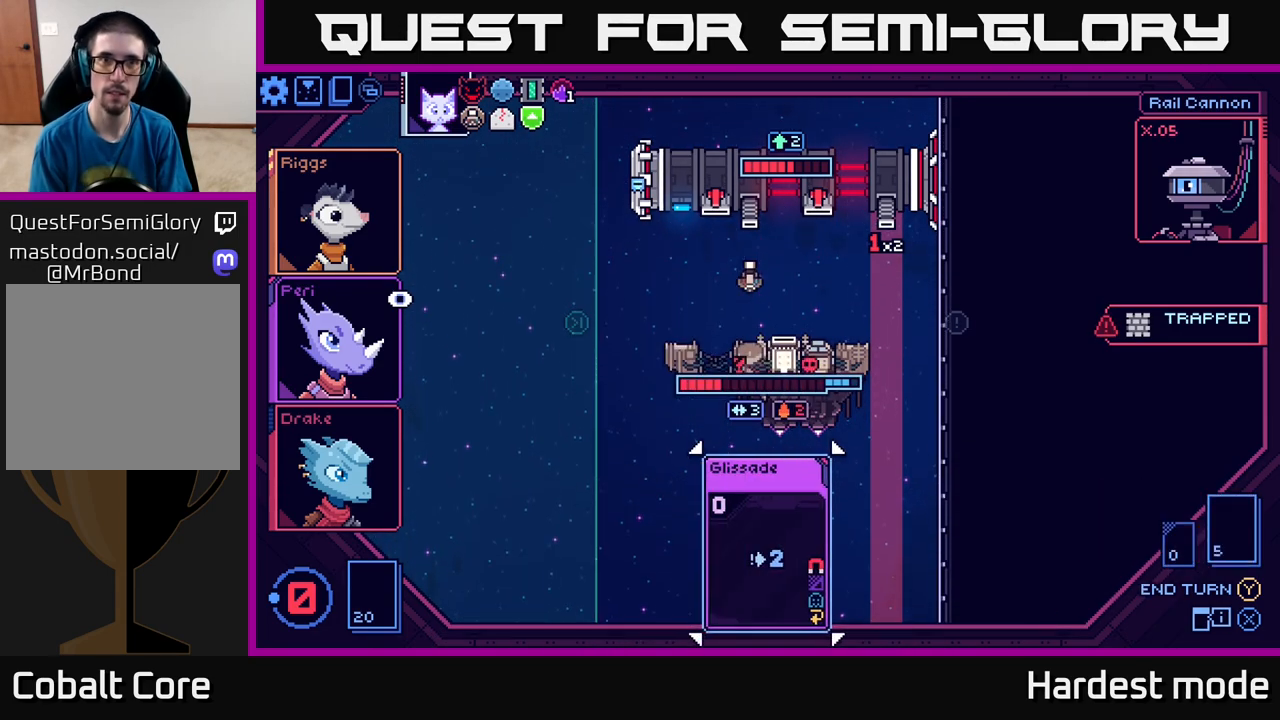
{"buttons": [], "left_stick": "center", "right_stick": "center", "events": []}
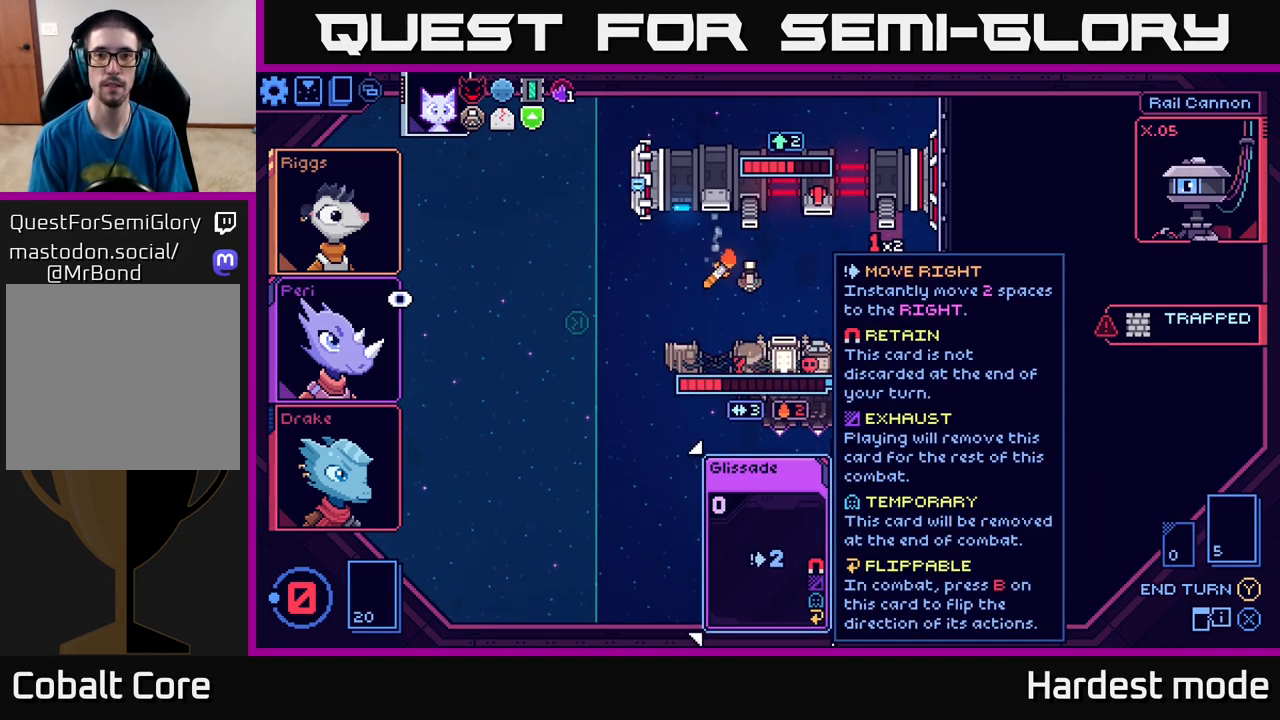
{"buttons": [], "left_stick": "center", "right_stick": "center", "events": []}